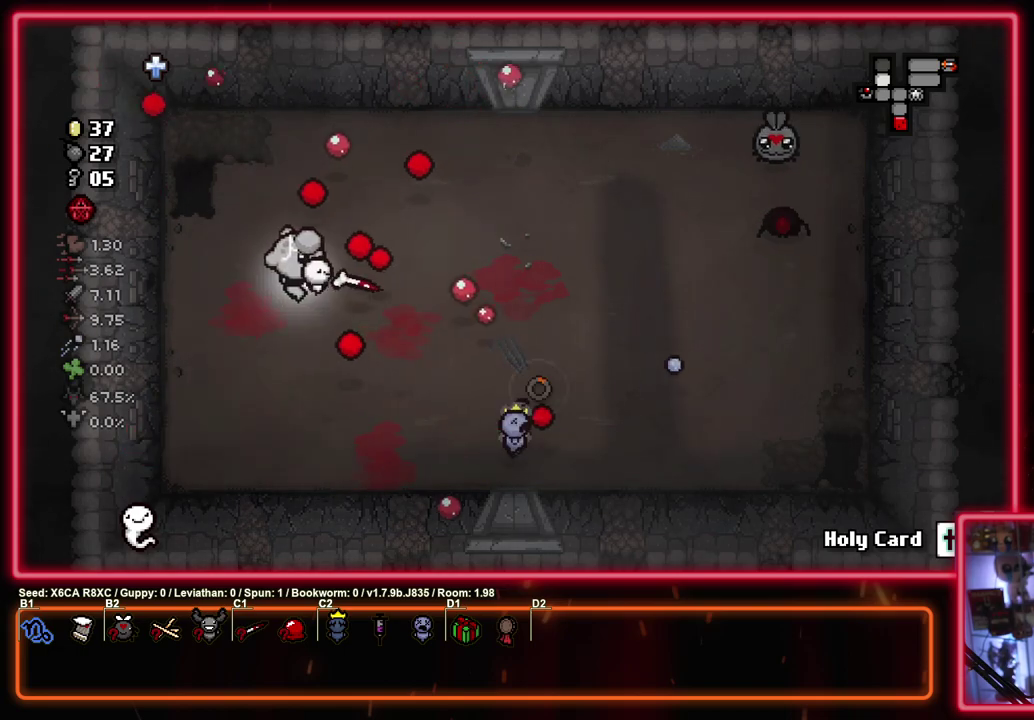
Gameplay with a controller (PlayStation layout); each line is a JSON object with the inputs held at the frame after it (dt_ms = milliseconds from this image to that frame). "events" lists button and stick changes between this image and that frame as [ms after this image, input, new state], when the widget could be followed in between. Not read: R3 right_stick.
{"dt_ms": 600, "buttons": ["CIRCLE"], "left_stick": "left", "events": [[33, "left_stick", "right"], [450, "left_stick", "center"], [600, "left_stick", "left"]]}
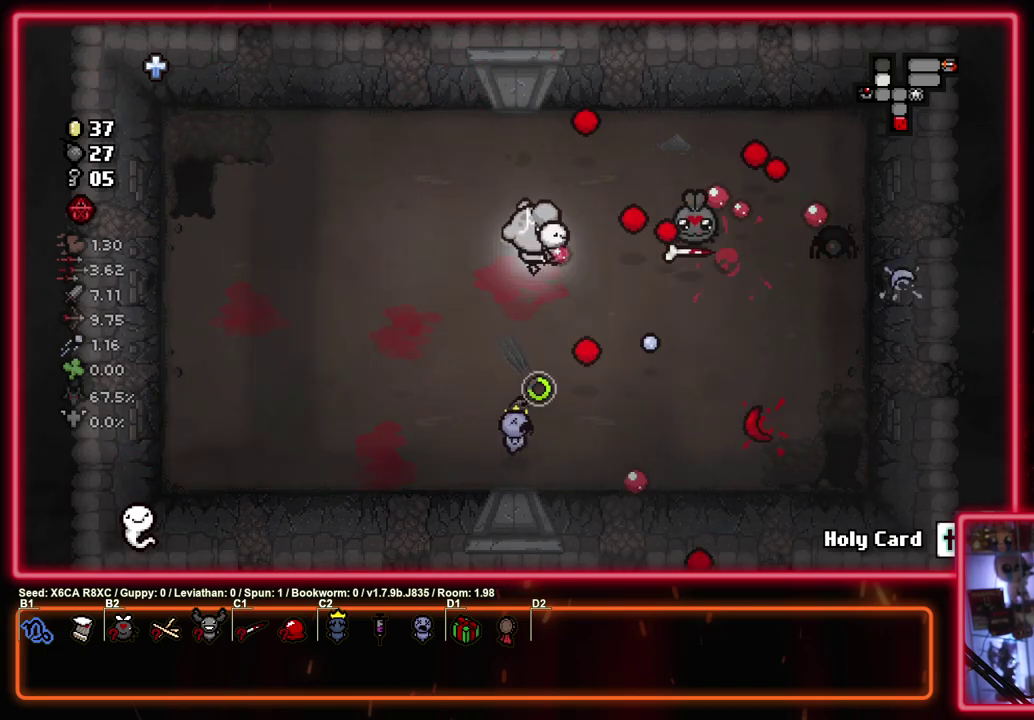
{"dt_ms": 400, "buttons": ["CIRCLE"], "left_stick": "left", "events": []}
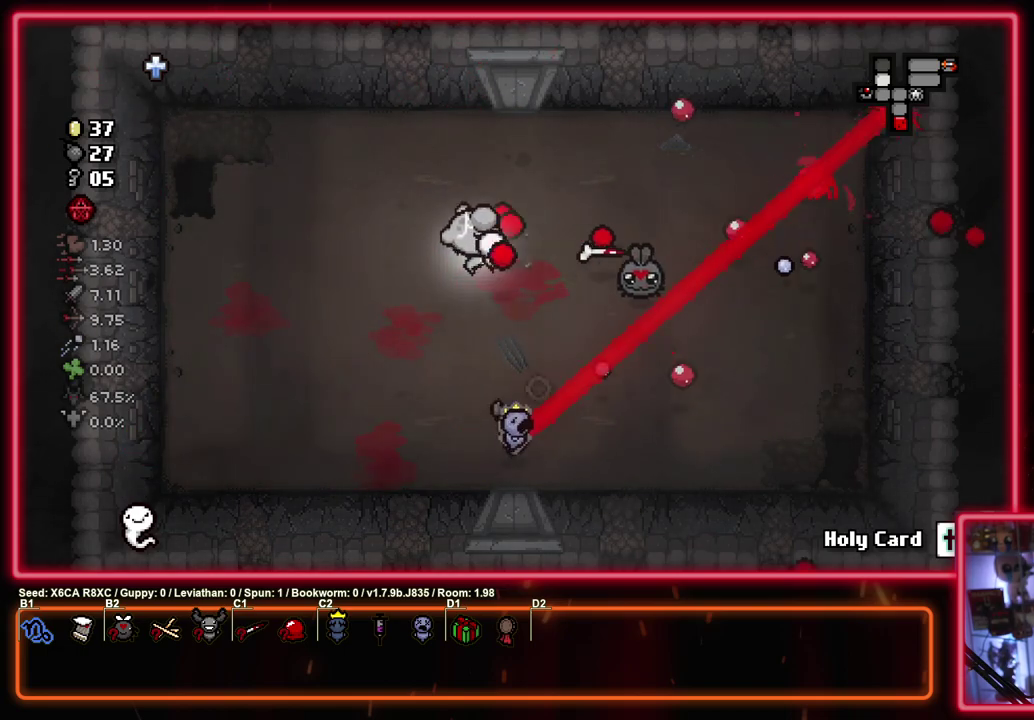
{"dt_ms": 400, "buttons": ["CIRCLE"], "left_stick": "left", "events": [[117, "left_stick", "center"], [183, "left_stick", "right"], [267, "left_stick", "center"], [333, "left_stick", "left"]]}
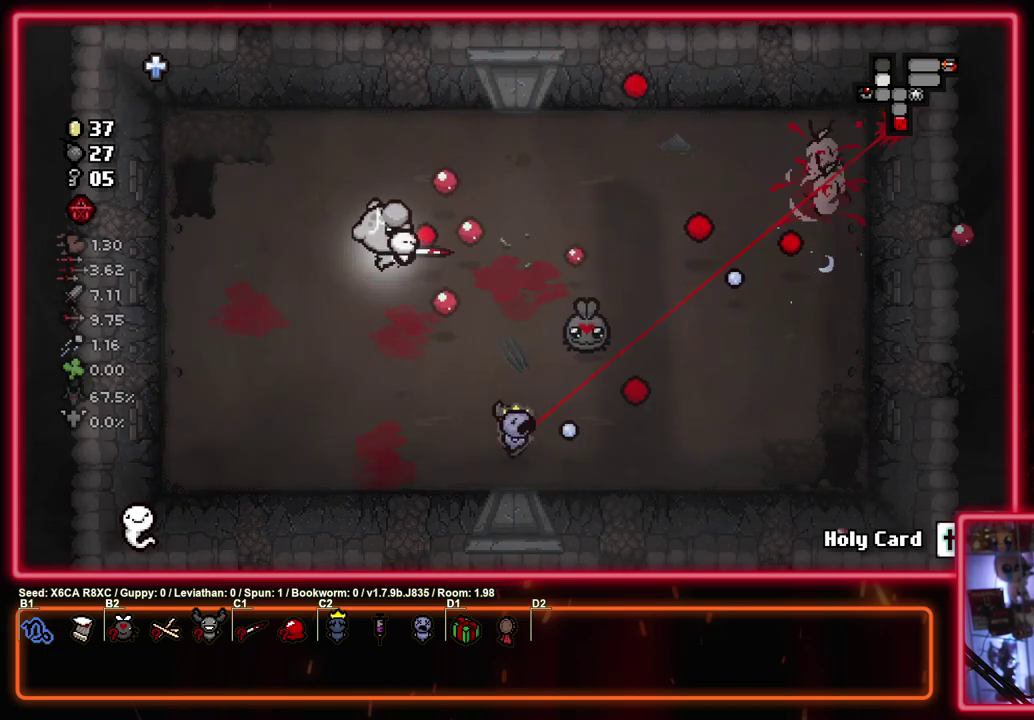
{"dt_ms": 600, "buttons": ["CIRCLE"], "left_stick": "center", "events": [[67, "left_stick", "center"]]}
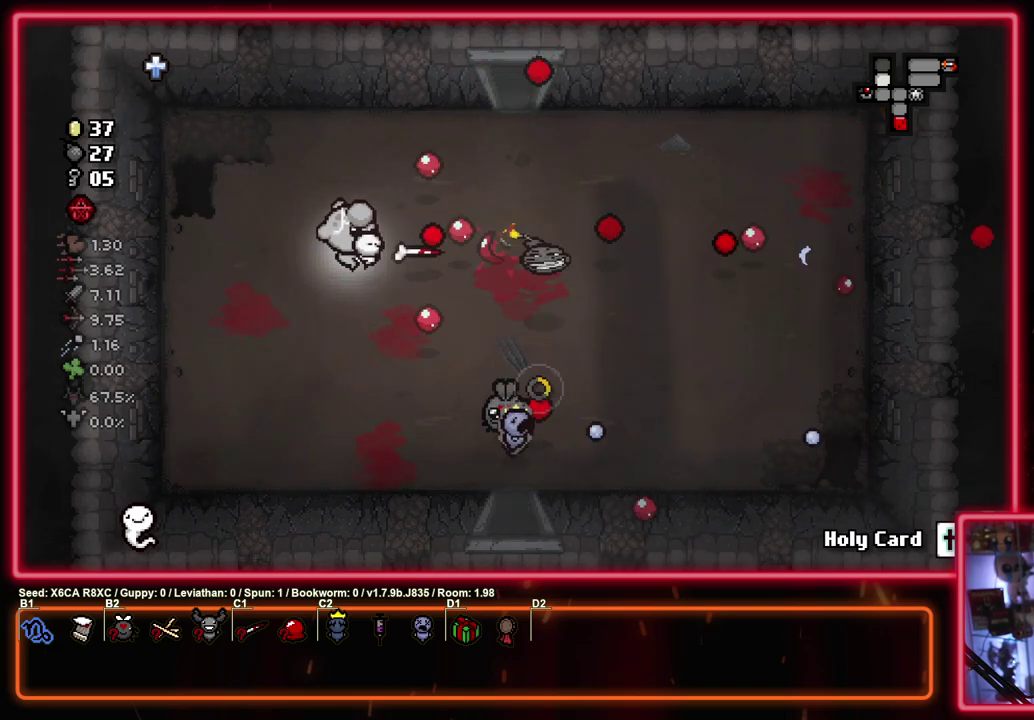
{"dt_ms": 500, "buttons": ["CROSS"], "left_stick": "up-right", "events": [[233, "left_stick", "up-right"], [383, "CROSS", "down"], [433, "CIRCLE", "up"]]}
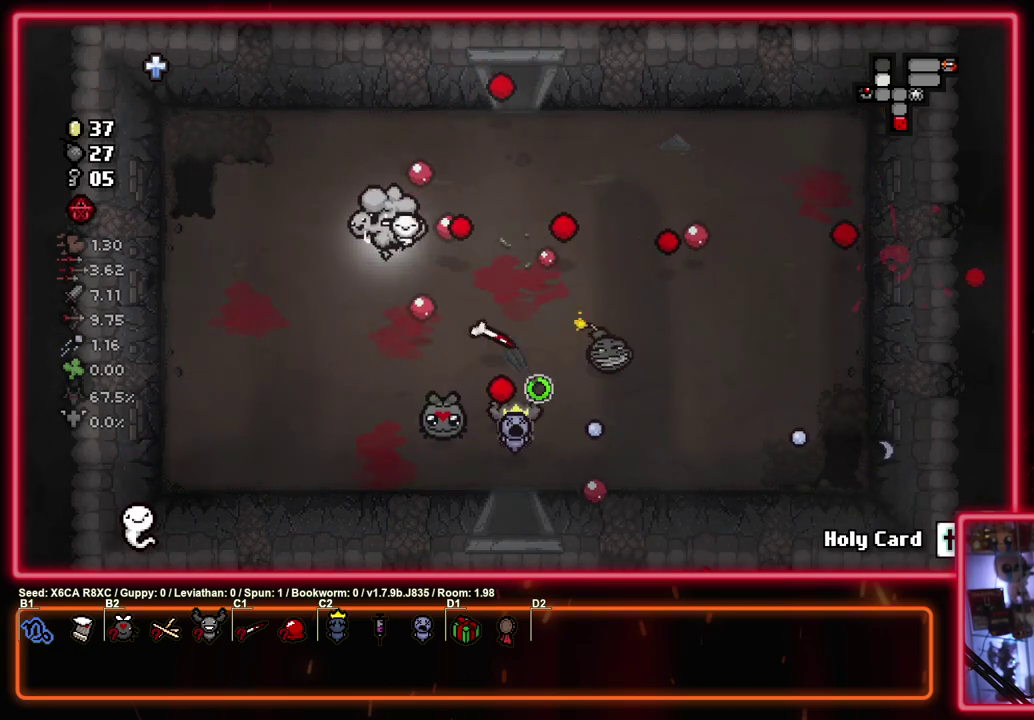
{"dt_ms": 700, "buttons": ["SQUARE"], "left_stick": "up", "events": [[50, "SQUARE", "down"], [83, "CROSS", "up"], [283, "left_stick", "up"]]}
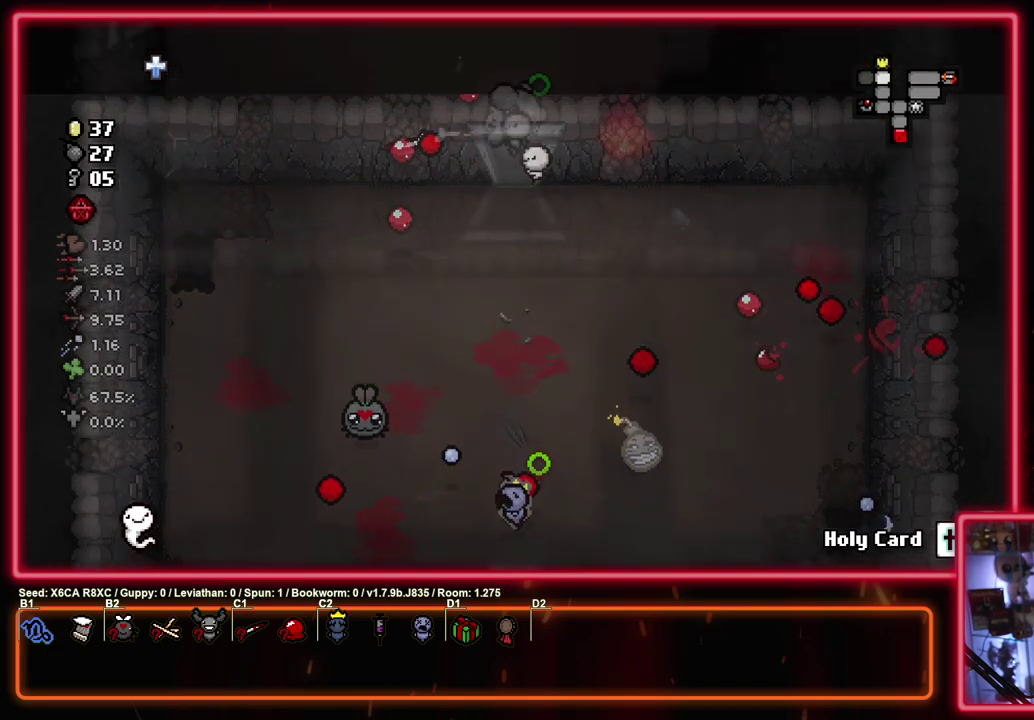
{"dt_ms": 300, "buttons": ["TRIANGLE"], "left_stick": "center", "events": [[17, "left_stick", "center"], [117, "TRIANGLE", "down"], [183, "SQUARE", "up"]]}
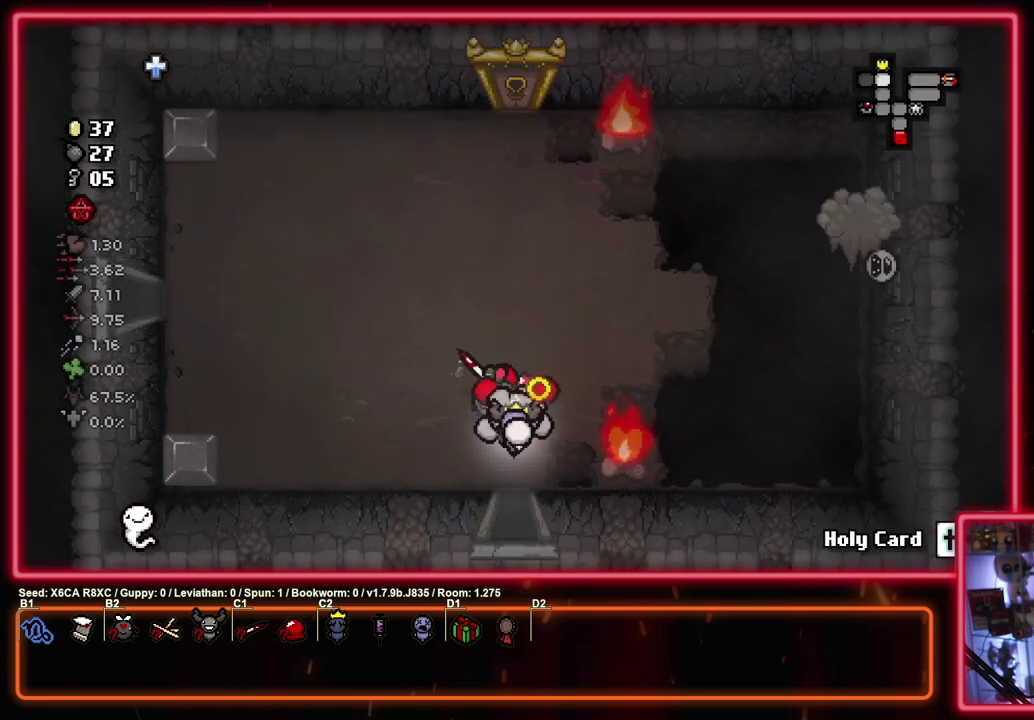
{"dt_ms": 500, "buttons": ["CIRCLE"], "left_stick": "center", "events": [[233, "CIRCLE", "down"], [317, "TRIANGLE", "up"]]}
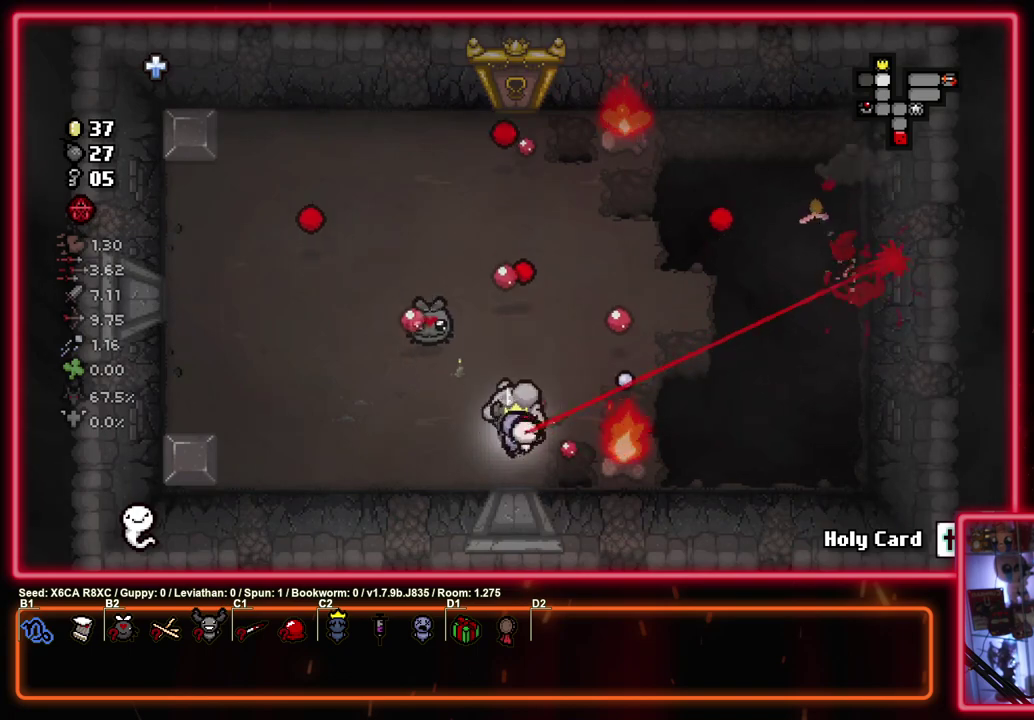
{"dt_ms": 300, "buttons": ["CIRCLE"], "left_stick": "up-left", "events": [[300, "left_stick", "up-left"]]}
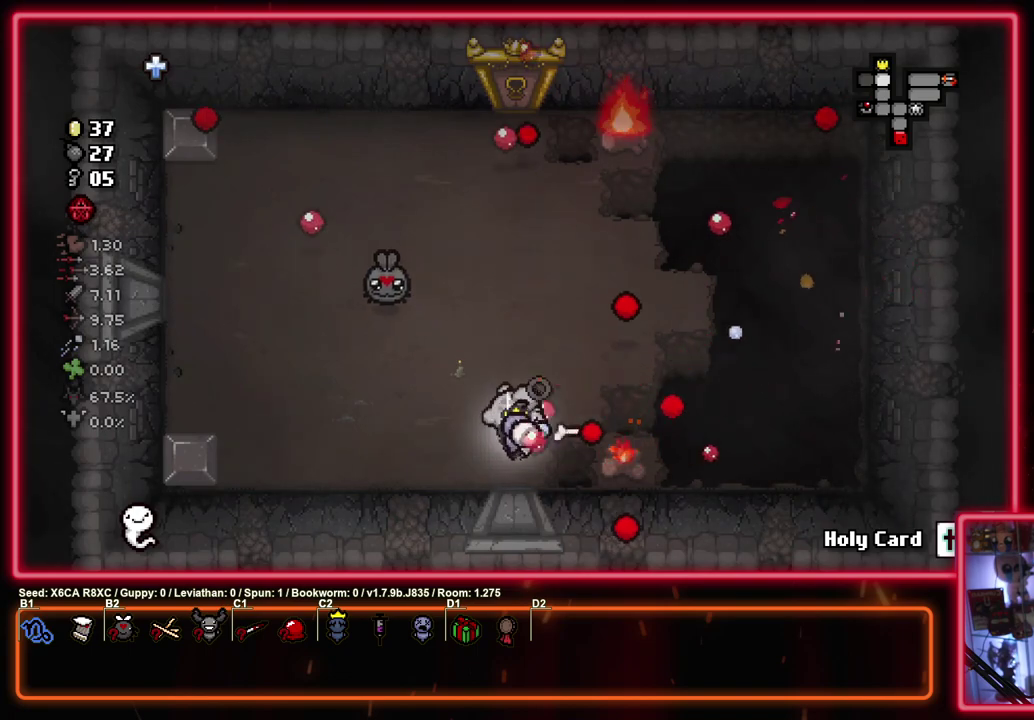
{"dt_ms": 700, "buttons": ["CIRCLE"], "left_stick": "up-right", "events": [[67, "left_stick", "down-right"], [117, "left_stick", "up-left"], [233, "left_stick", "up"], [667, "left_stick", "up-right"]]}
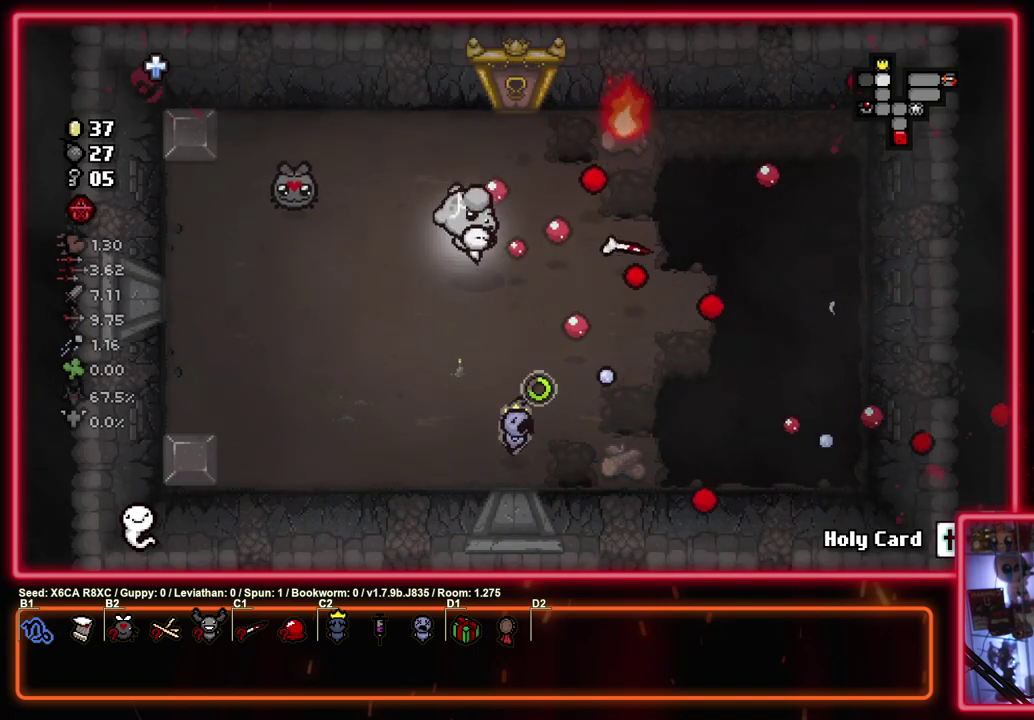
{"dt_ms": 500, "buttons": ["CIRCLE"], "left_stick": "left", "events": [[50, "left_stick", "down-left"], [133, "left_stick", "center"], [233, "left_stick", "up-left"], [383, "left_stick", "left"]]}
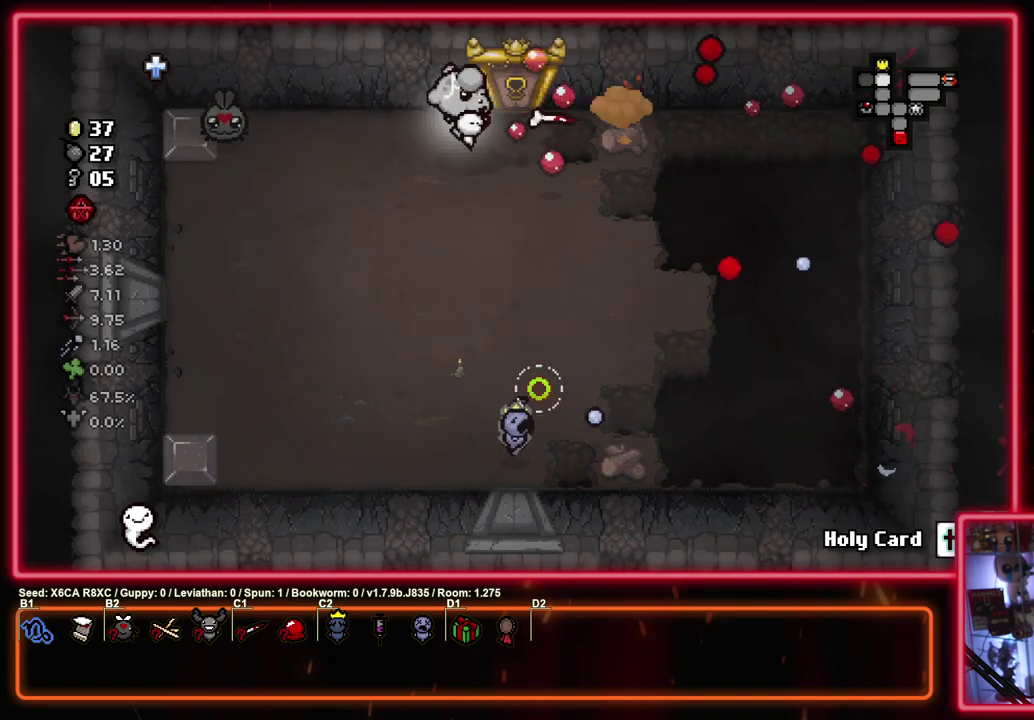
{"dt_ms": 400, "buttons": ["CIRCLE"], "left_stick": "down", "events": [[300, "left_stick", "down-left"], [350, "left_stick", "down"]]}
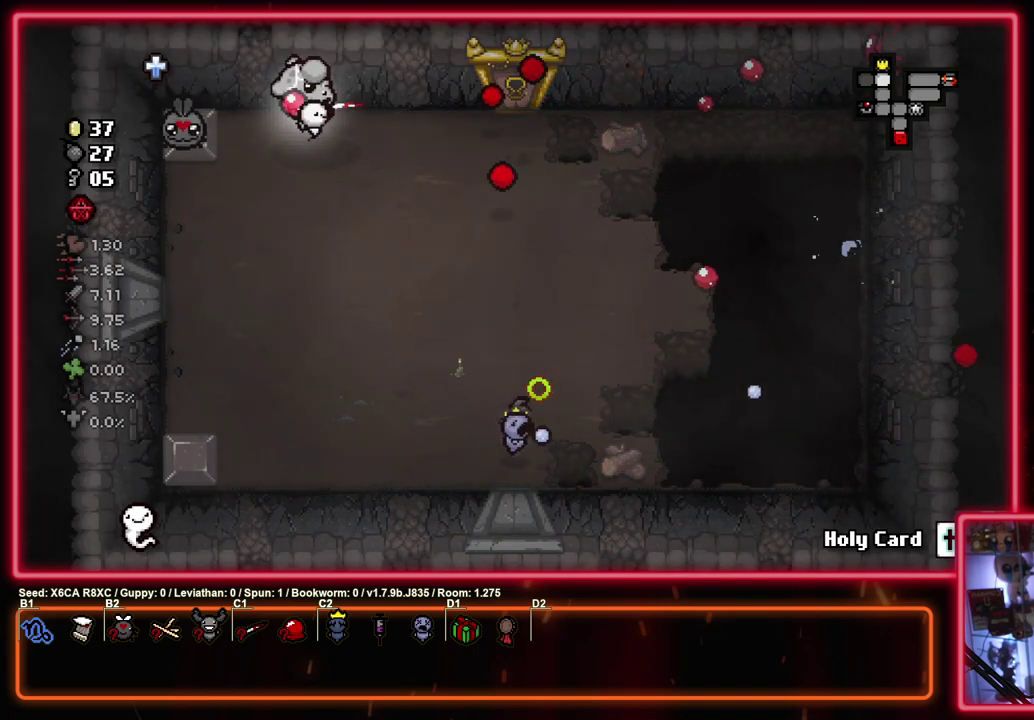
{"dt_ms": 800, "buttons": ["TRIANGLE"], "left_stick": "up", "events": [[33, "left_stick", "down-right"], [100, "left_stick", "up-left"], [200, "TRIANGLE", "down"], [217, "CIRCLE", "up"], [267, "left_stick", "down"], [783, "left_stick", "up"]]}
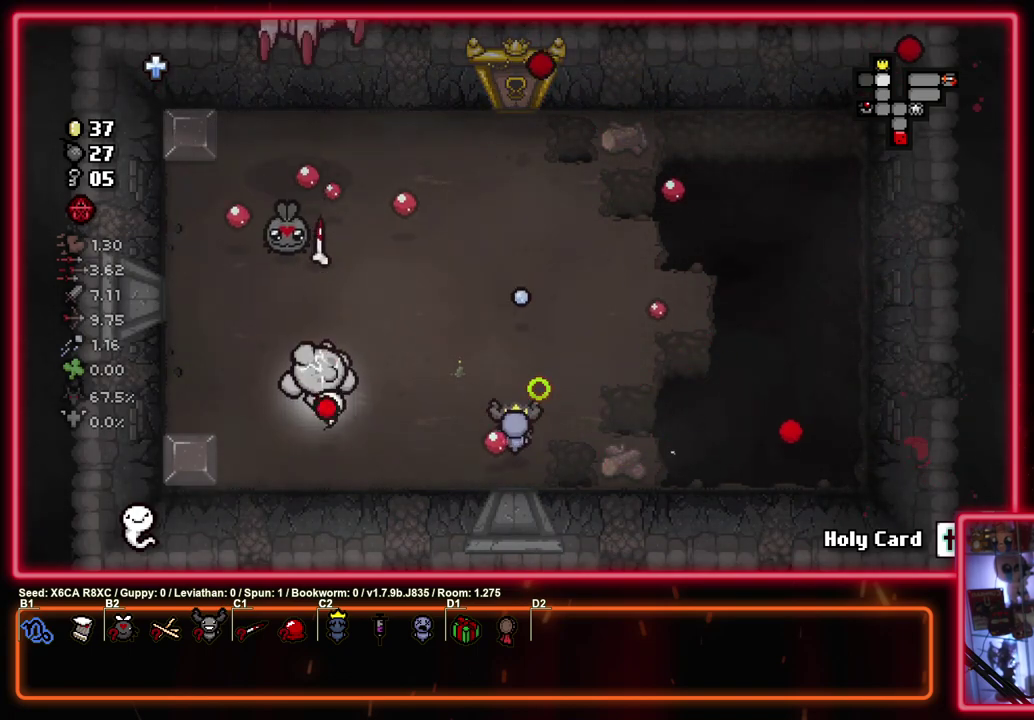
{"dt_ms": 400, "buttons": ["TRIANGLE"], "left_stick": "left", "events": [[83, "left_stick", "up-left"], [183, "left_stick", "center"], [250, "left_stick", "up"], [333, "left_stick", "up-left"], [383, "left_stick", "left"]]}
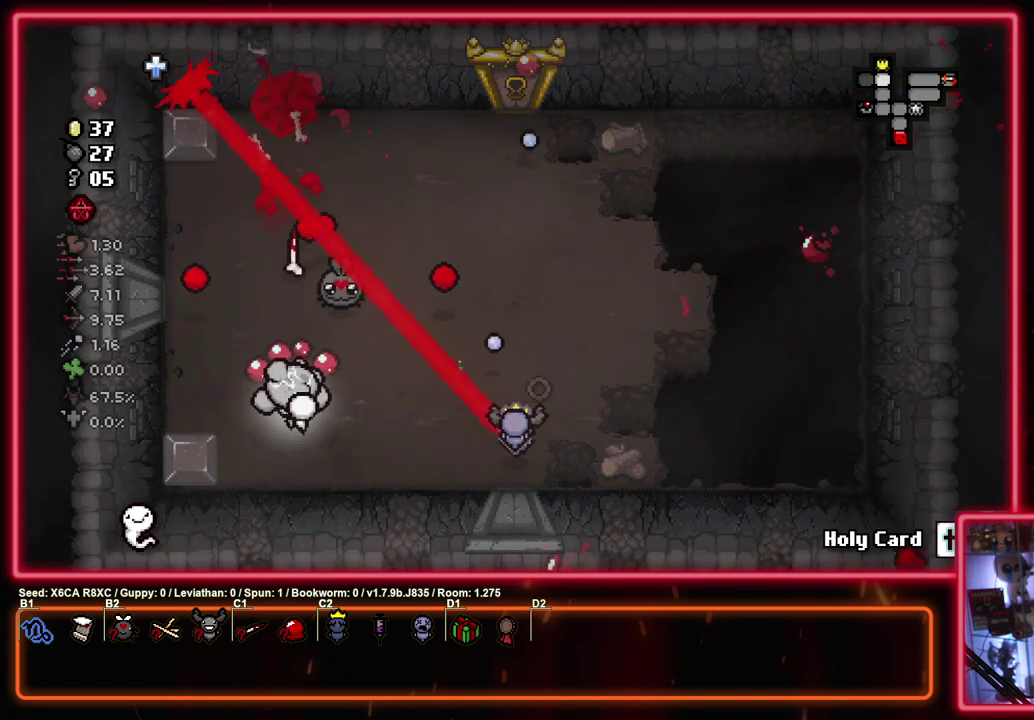
{"dt_ms": 300, "buttons": ["CIRCLE"], "left_stick": "up", "events": [[33, "left_stick", "up-left"], [217, "left_stick", "up"], [250, "CIRCLE", "down"], [300, "TRIANGLE", "up"]]}
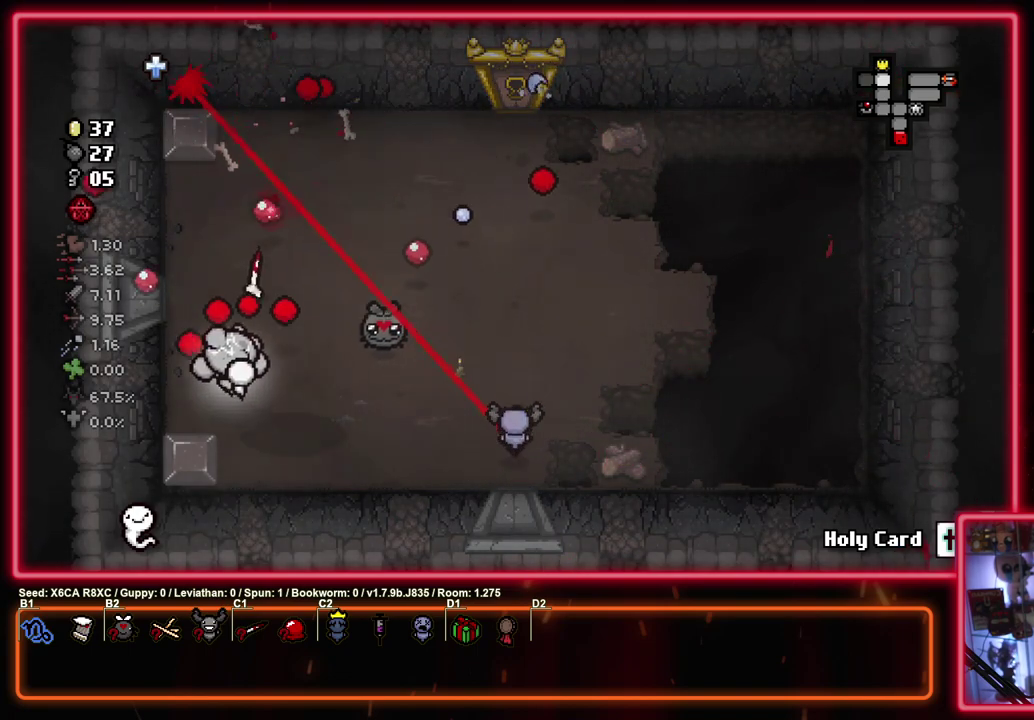
{"dt_ms": 700, "buttons": ["CROSS"], "left_stick": "up", "events": [[117, "CROSS", "down"], [133, "left_stick", "up-right"], [200, "CIRCLE", "up"], [450, "left_stick", "down"], [617, "left_stick", "up"]]}
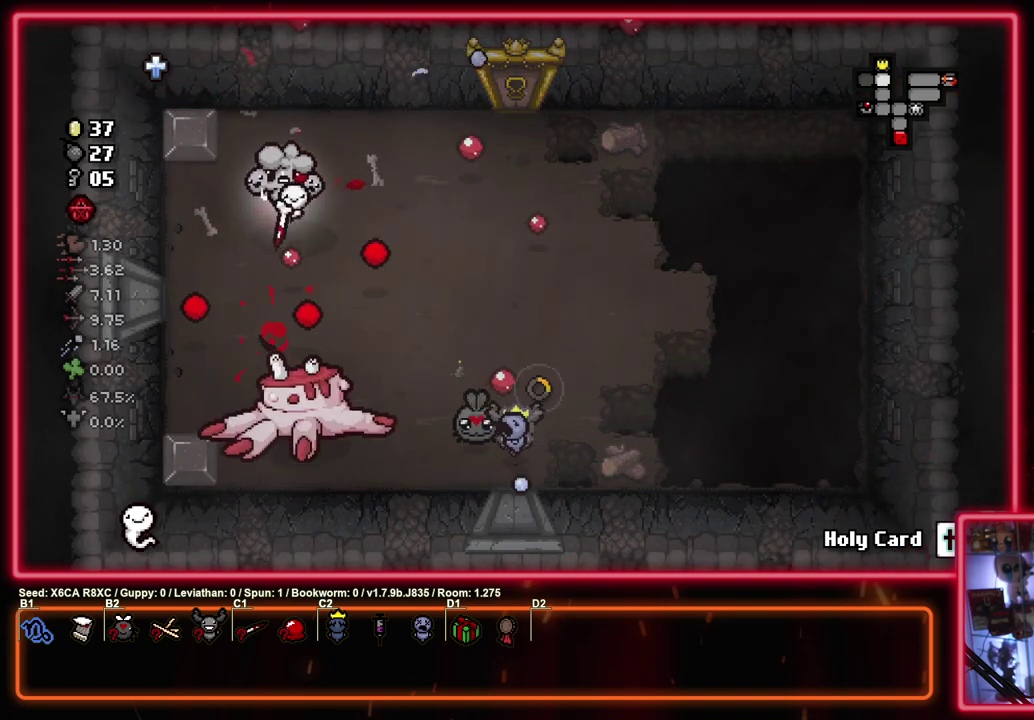
{"dt_ms": 400, "buttons": ["SQUARE"], "left_stick": "right", "events": [[117, "left_stick", "right"], [383, "SQUARE", "down"], [400, "CROSS", "up"]]}
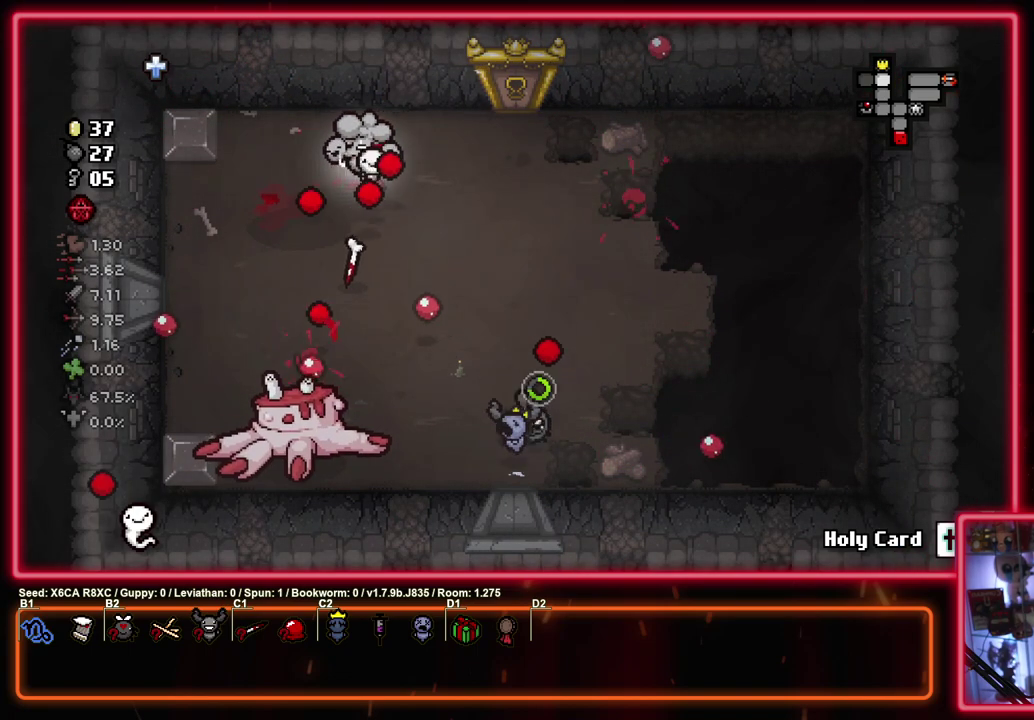
{"dt_ms": 500, "buttons": ["SQUARE"], "left_stick": "down-left", "events": [[183, "left_stick", "down-right"], [383, "left_stick", "down-left"]]}
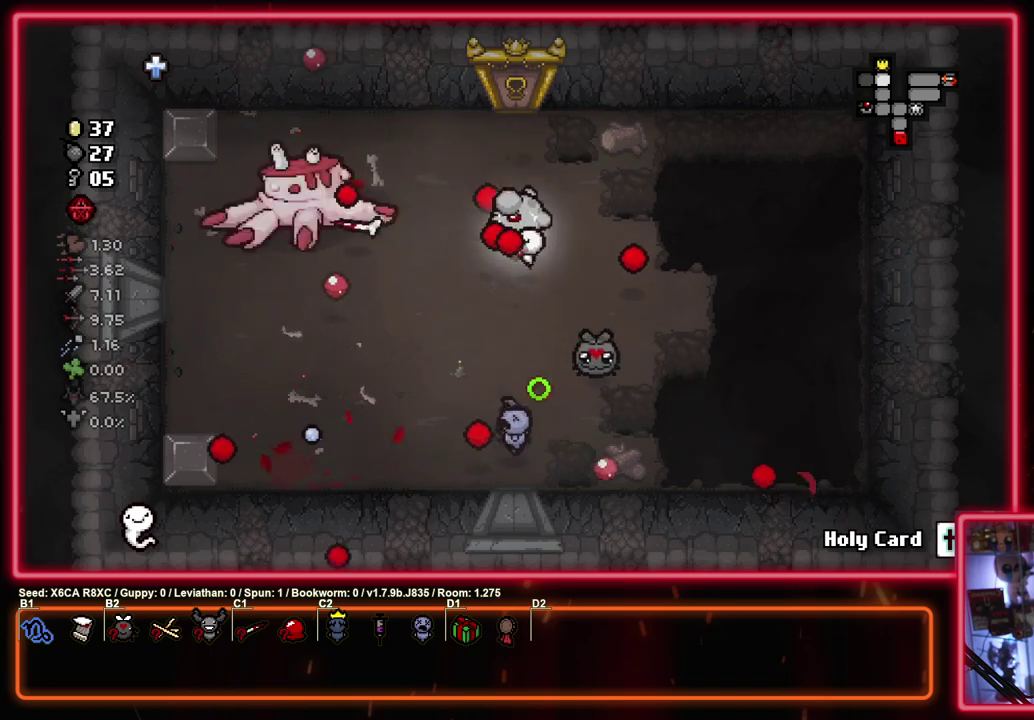
{"dt_ms": 500, "buttons": ["TRIANGLE"], "left_stick": "up-left", "events": [[117, "TRIANGLE", "down"], [167, "SQUARE", "up"], [483, "left_stick", "up-left"]]}
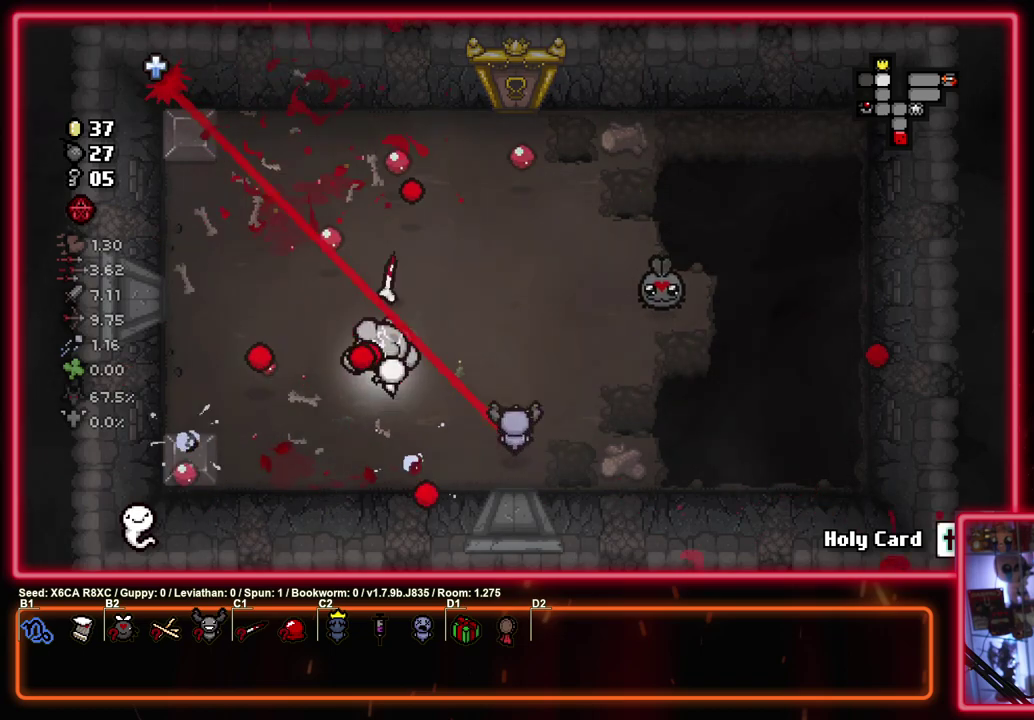
{"dt_ms": 500, "buttons": ["CIRCLE"], "left_stick": "up-right", "events": [[217, "CIRCLE", "down"], [217, "left_stick", "up"], [300, "TRIANGLE", "up"], [317, "left_stick", "up-right"]]}